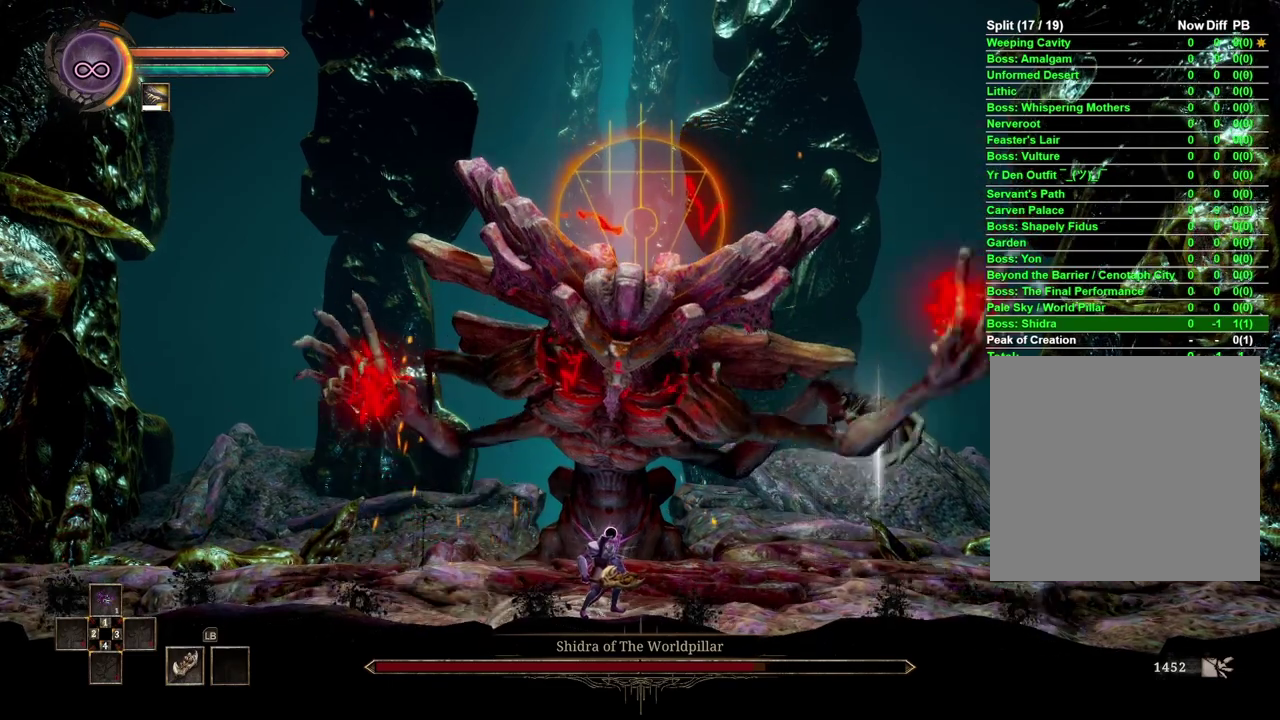
Gameplay with a controller (Xbox layout); each line is a JSON object with the inputs held at the frame after it. "events" lists button and stick changes between this image and that frame as [ms after this image, input, new state], when the widget could be followed in between.
{"buttons": [], "left_stick": "center", "right_stick": "center", "events": [[100, "left_stick", "right"], [200, "left_stick", "center"], [333, "left_stick", "right"], [467, "left_stick", "center"]]}
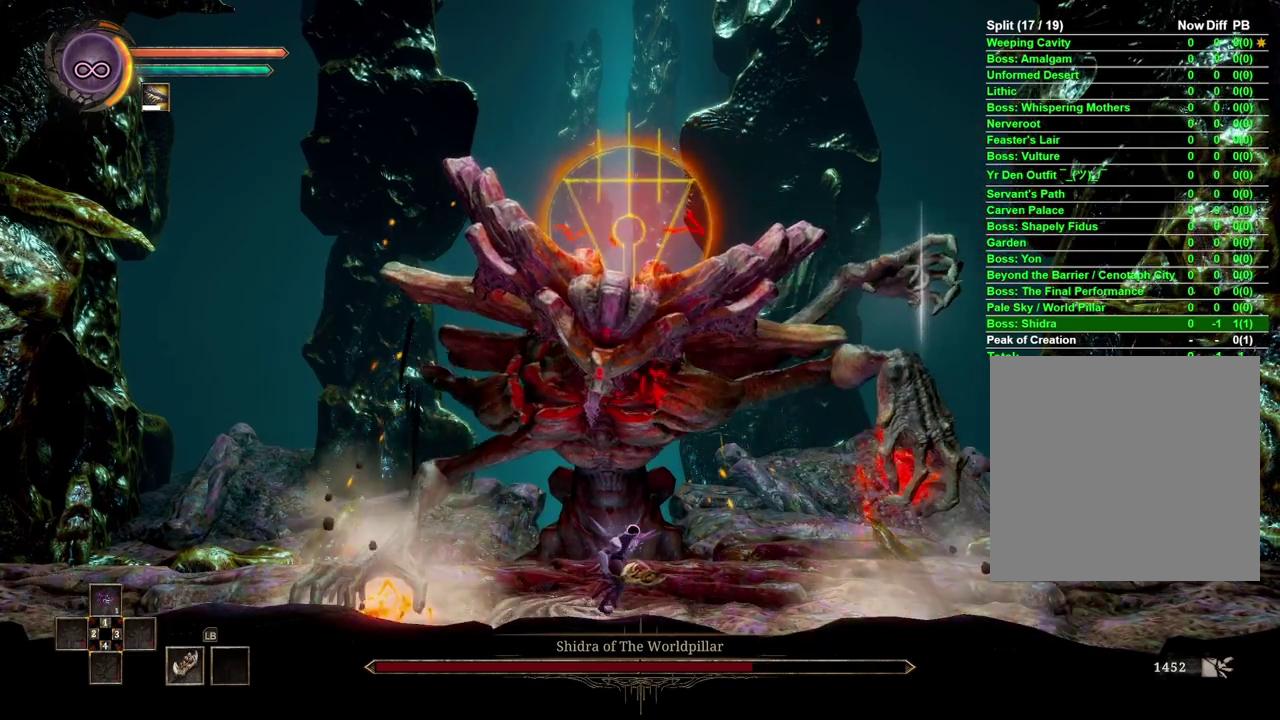
{"buttons": [], "left_stick": "center", "right_stick": "center", "events": []}
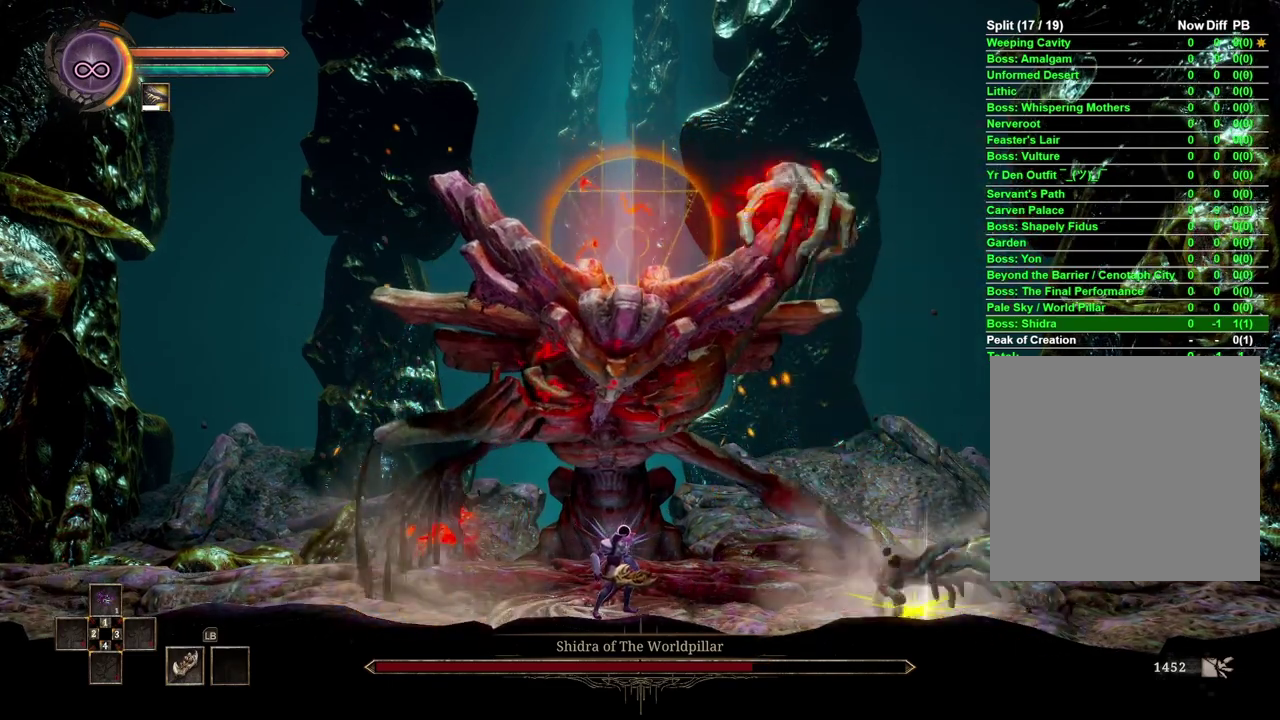
{"buttons": [], "left_stick": "center", "right_stick": "center", "events": []}
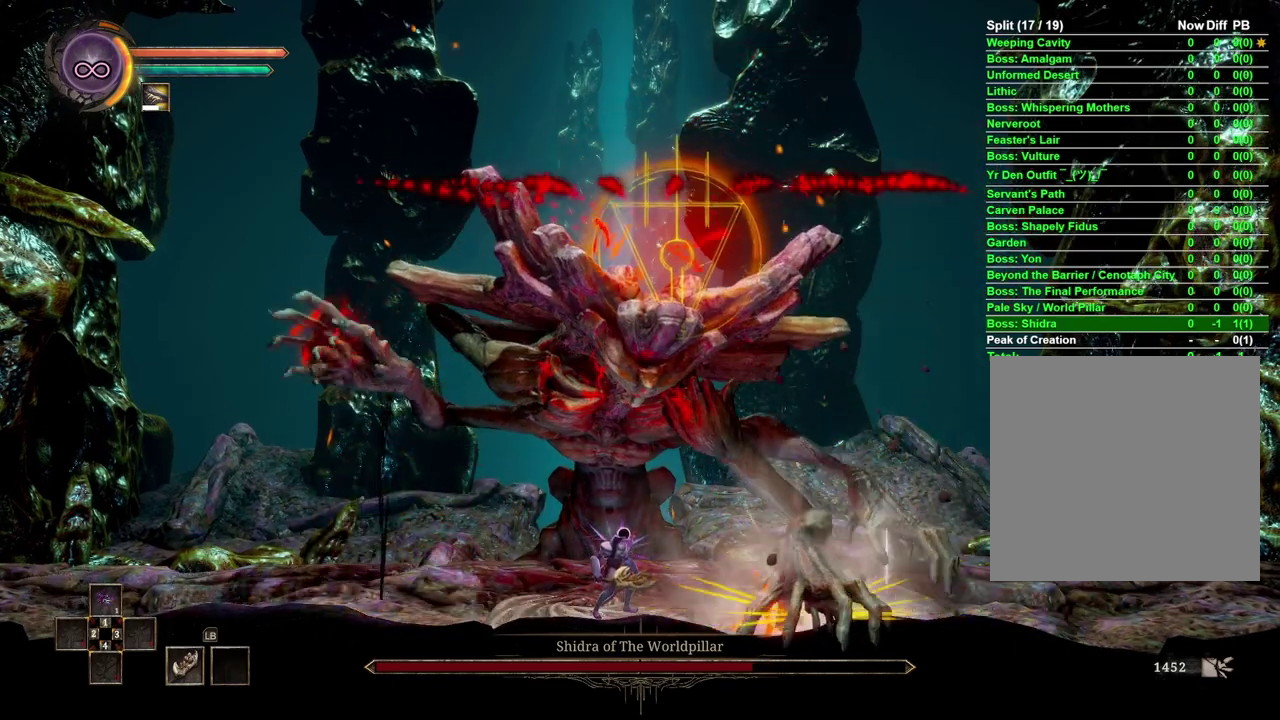
{"buttons": [], "left_stick": "center", "right_stick": "center", "events": []}
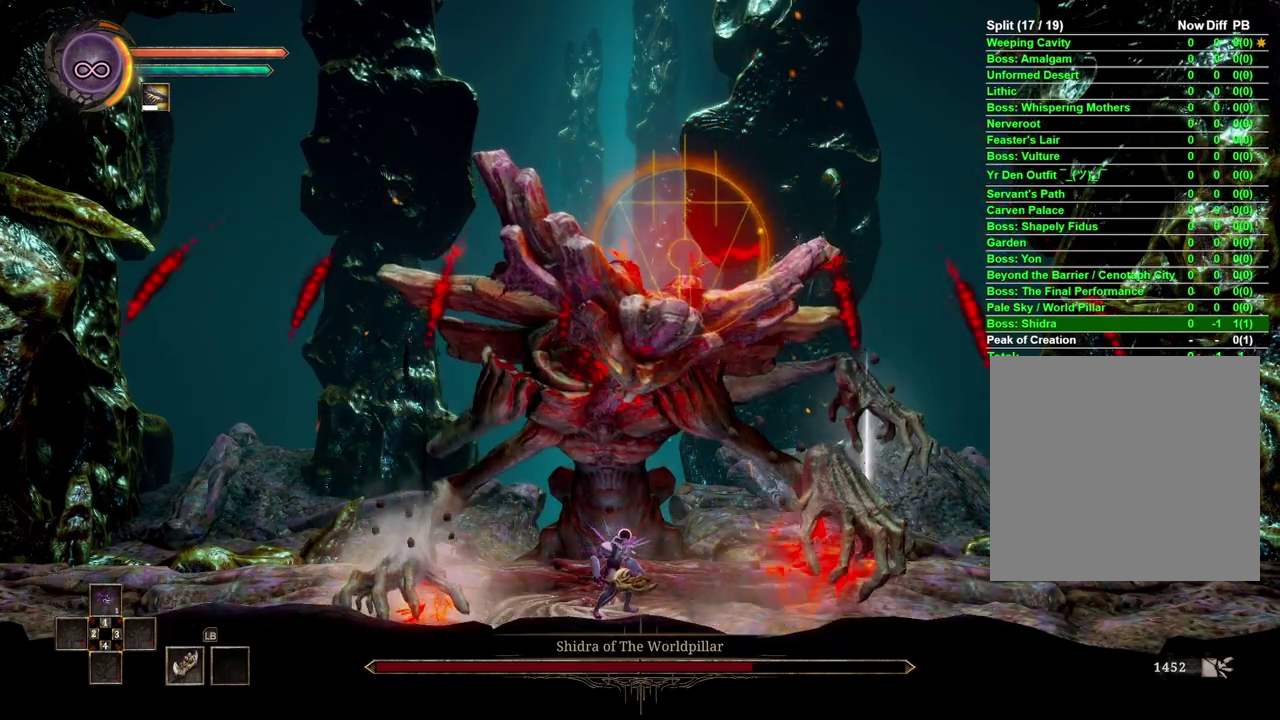
{"buttons": [], "left_stick": "center", "right_stick": "center", "events": []}
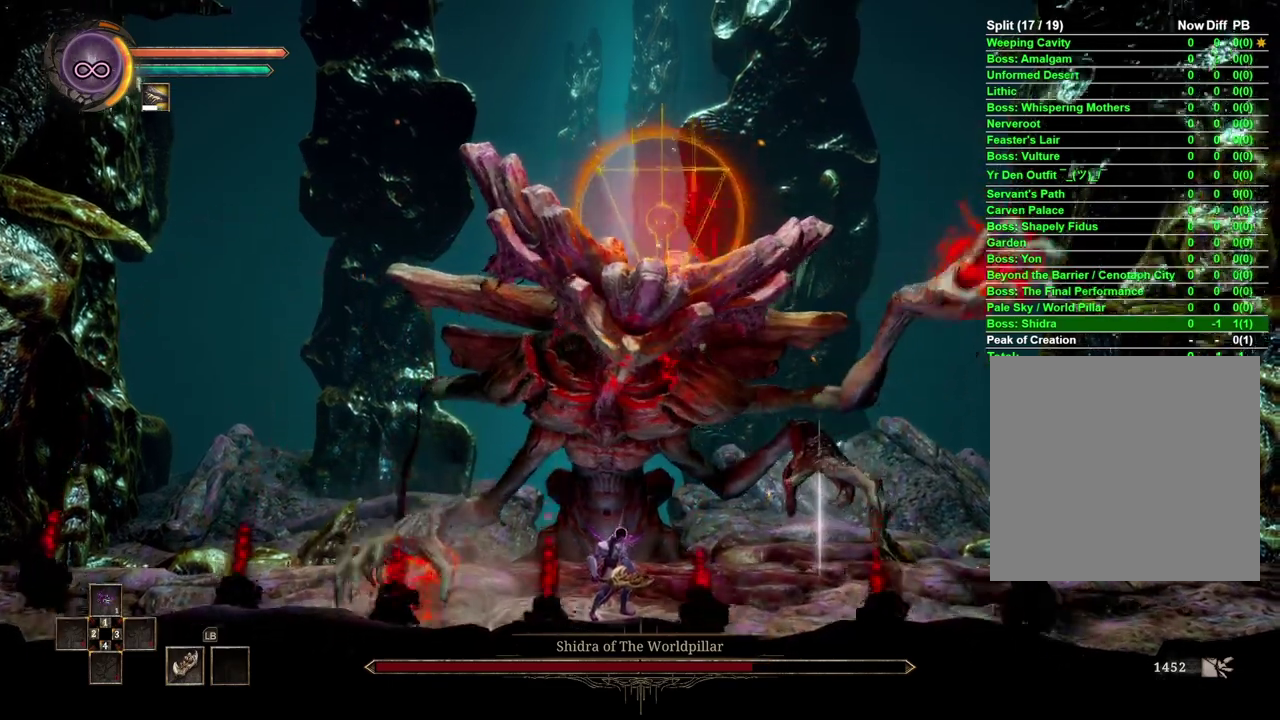
{"buttons": [], "left_stick": "right", "right_stick": "center", "events": [[333, "left_stick", "right"]]}
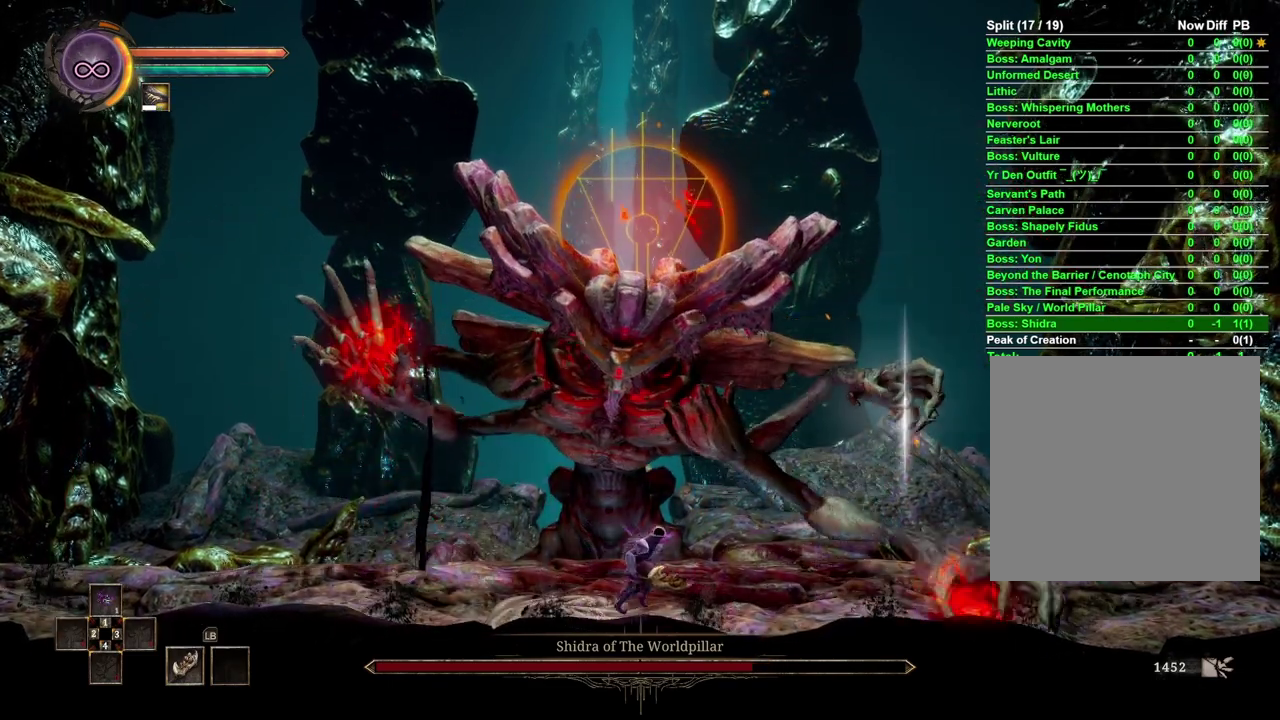
{"buttons": [], "left_stick": "right", "right_stick": "center", "events": []}
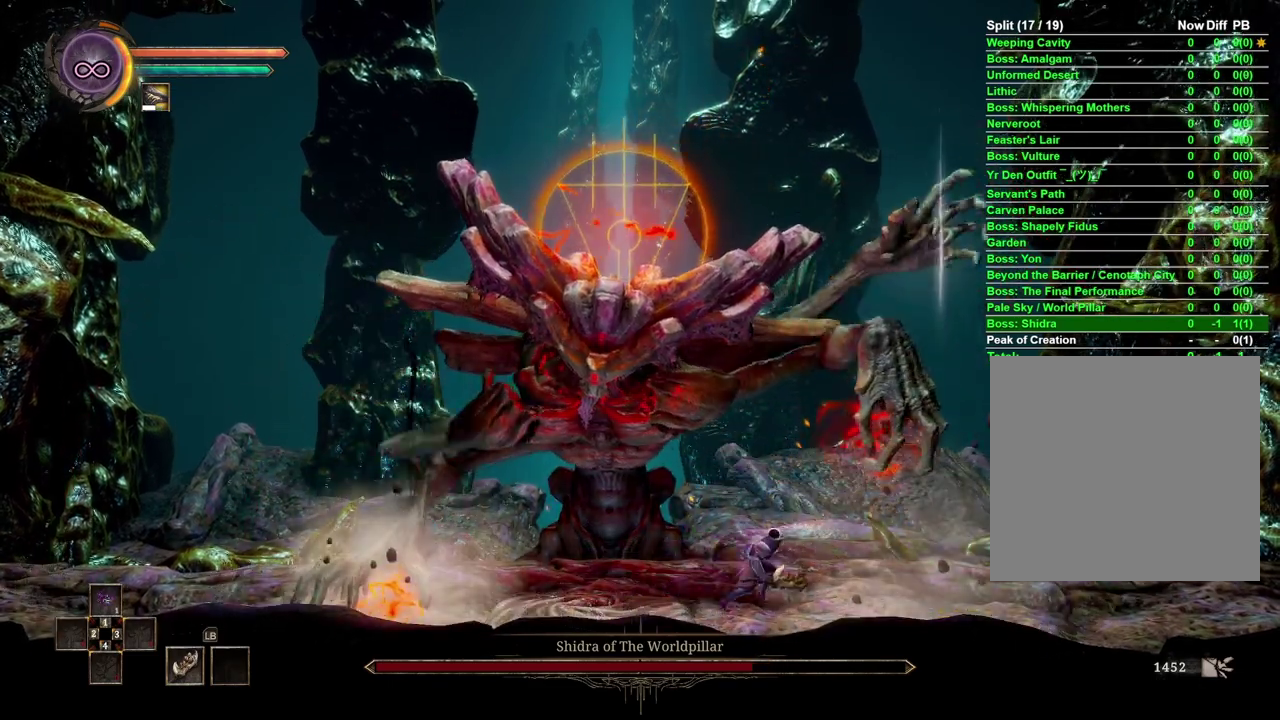
{"buttons": ["B"], "left_stick": "right", "right_stick": "center", "events": [[317, "B", "down"]]}
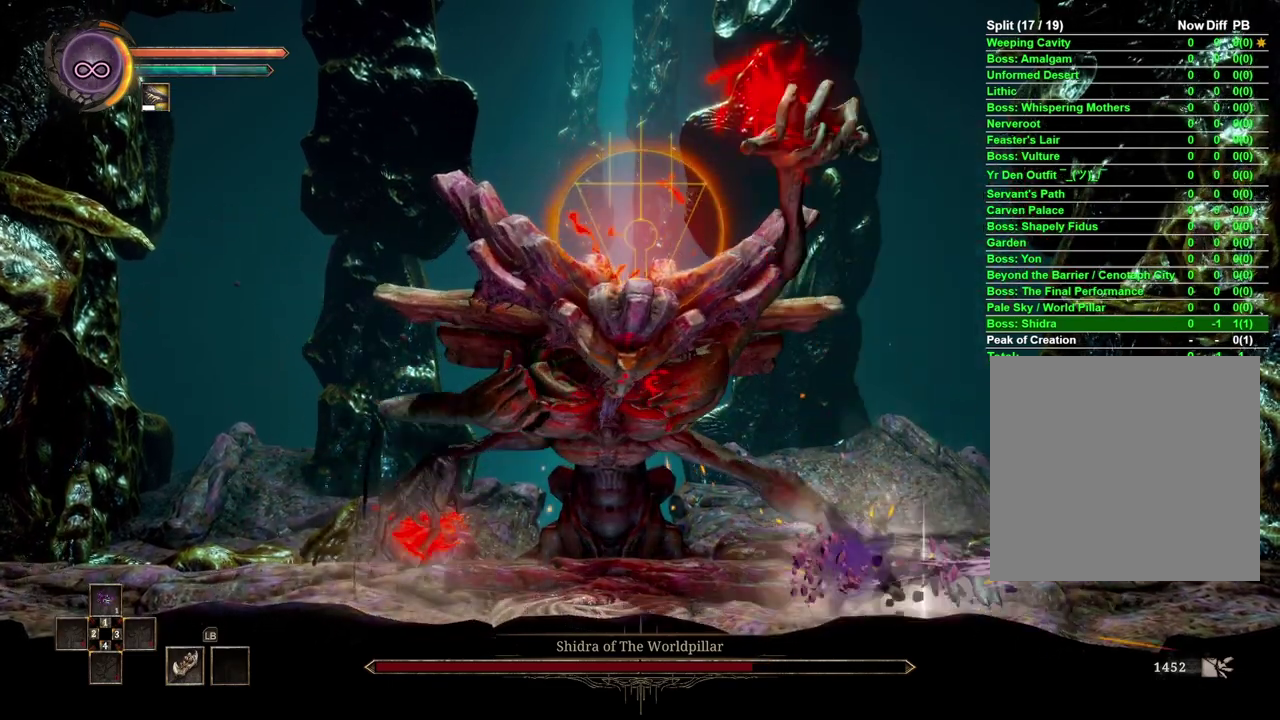
{"buttons": [], "left_stick": "right", "right_stick": "center", "events": [[183, "B", "up"]]}
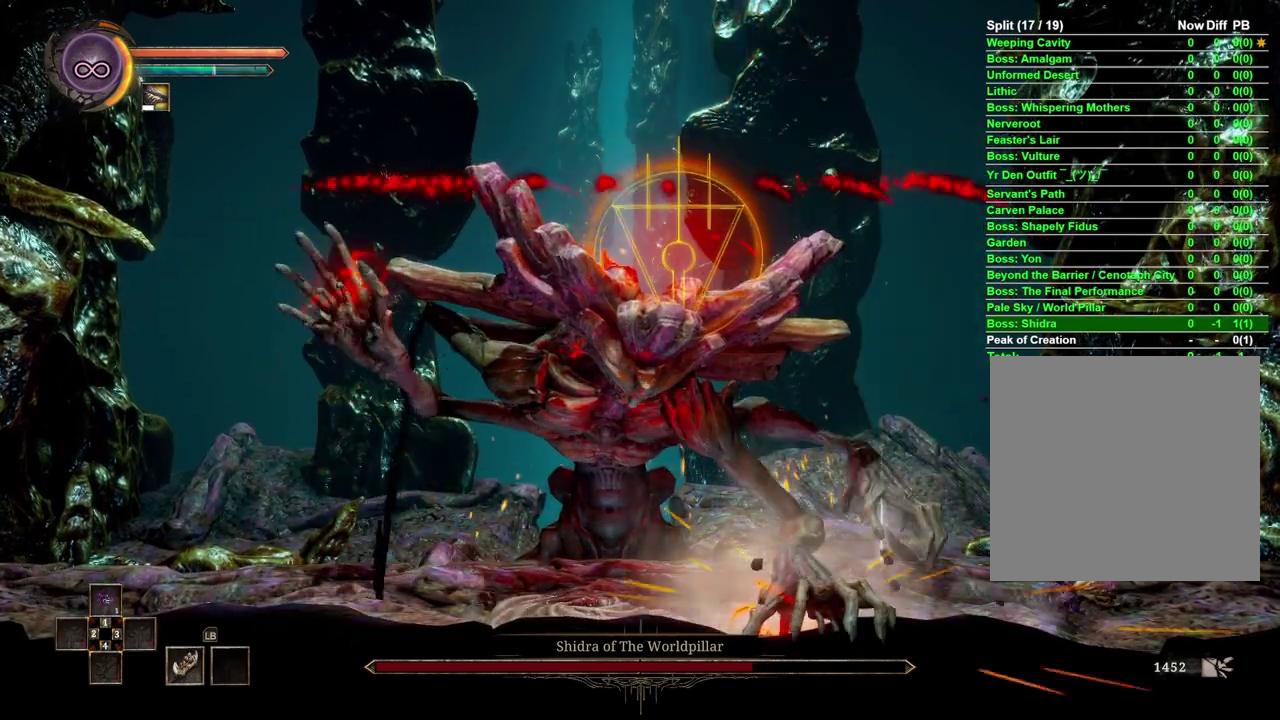
{"buttons": [], "left_stick": "center", "right_stick": "center", "events": [[267, "left_stick", "center"]]}
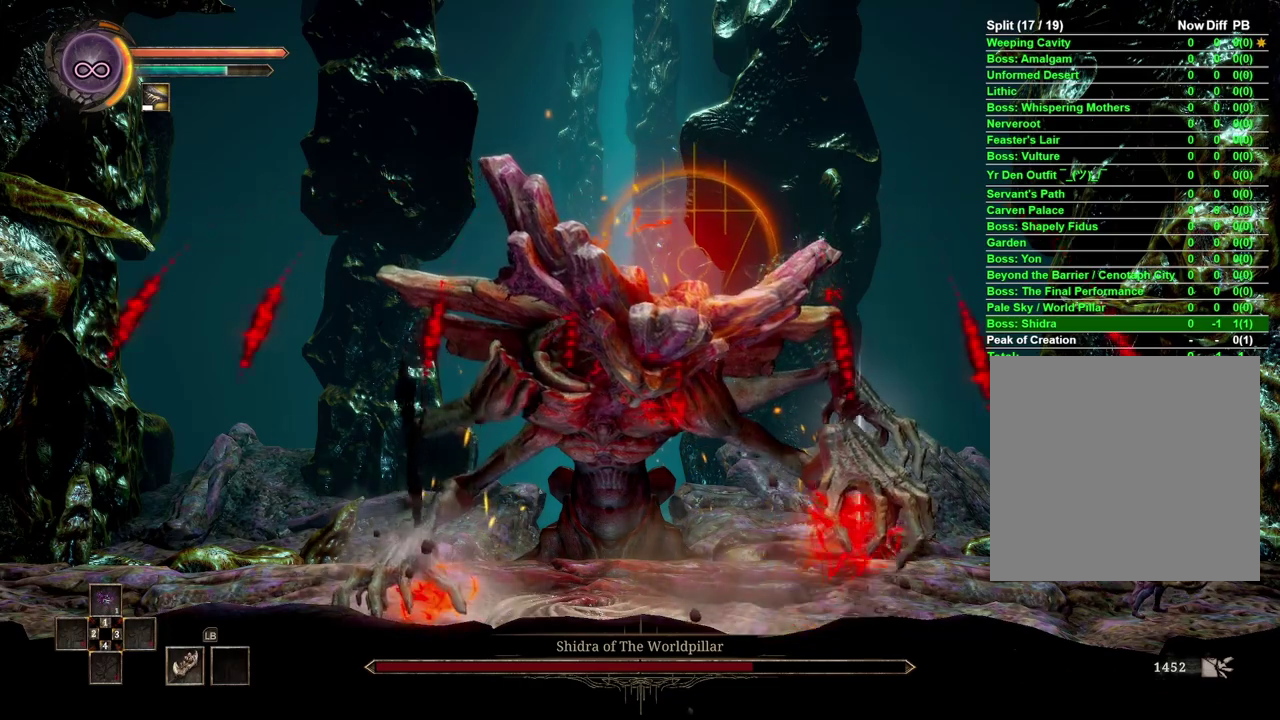
{"buttons": [], "left_stick": "left", "right_stick": "center", "events": [[17, "left_stick", "left"], [133, "left_stick", "center"], [433, "left_stick", "left"]]}
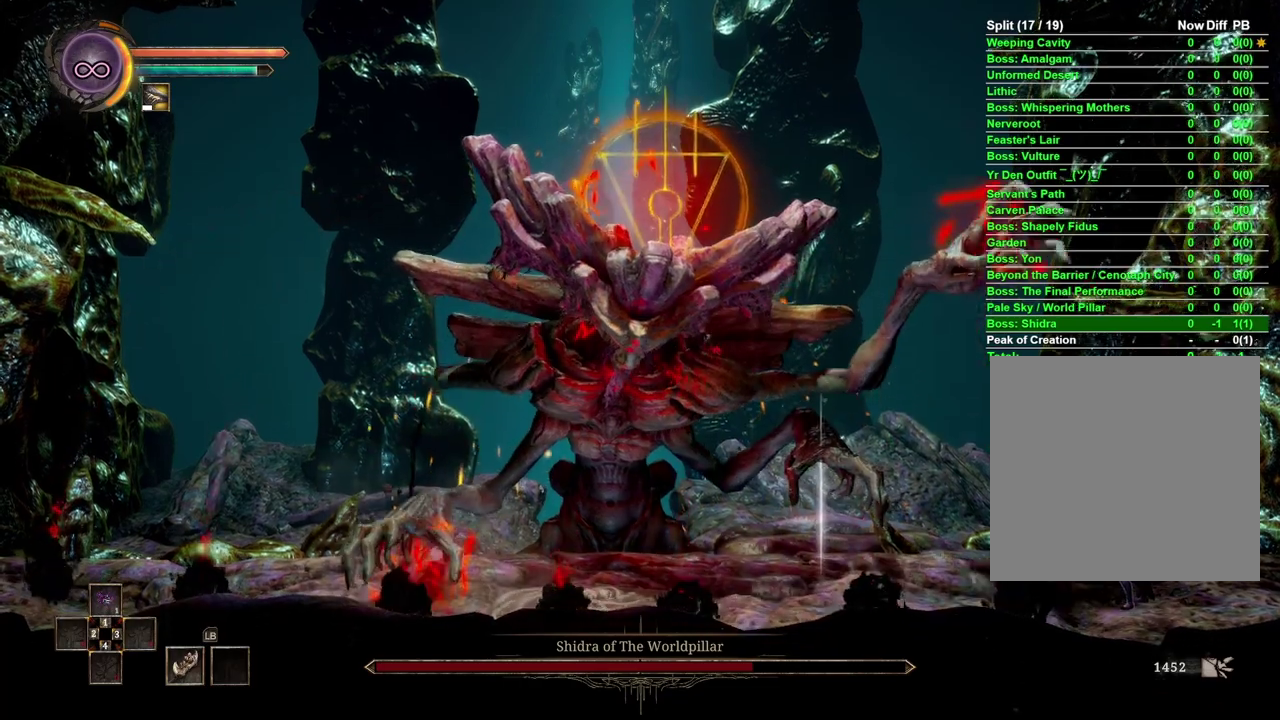
{"buttons": [], "left_stick": "center", "right_stick": "center", "events": [[117, "left_stick", "center"]]}
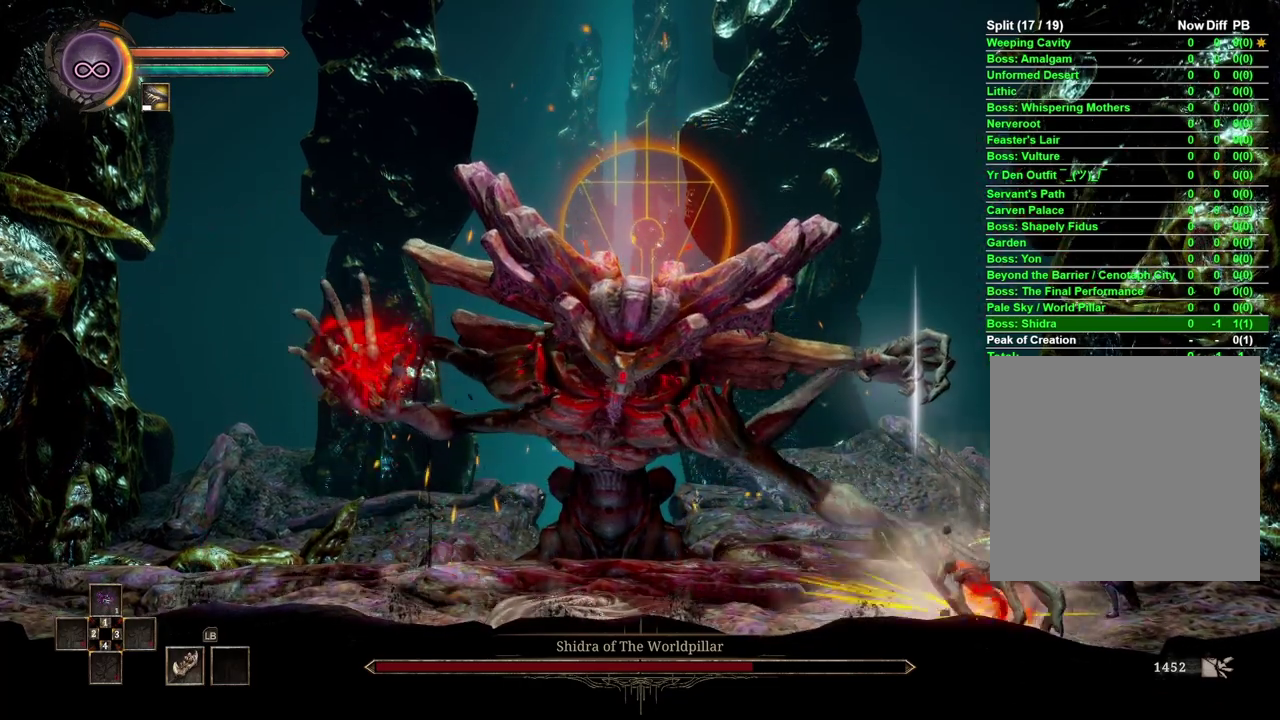
{"buttons": [], "left_stick": "left", "right_stick": "center", "events": [[83, "left_stick", "left"]]}
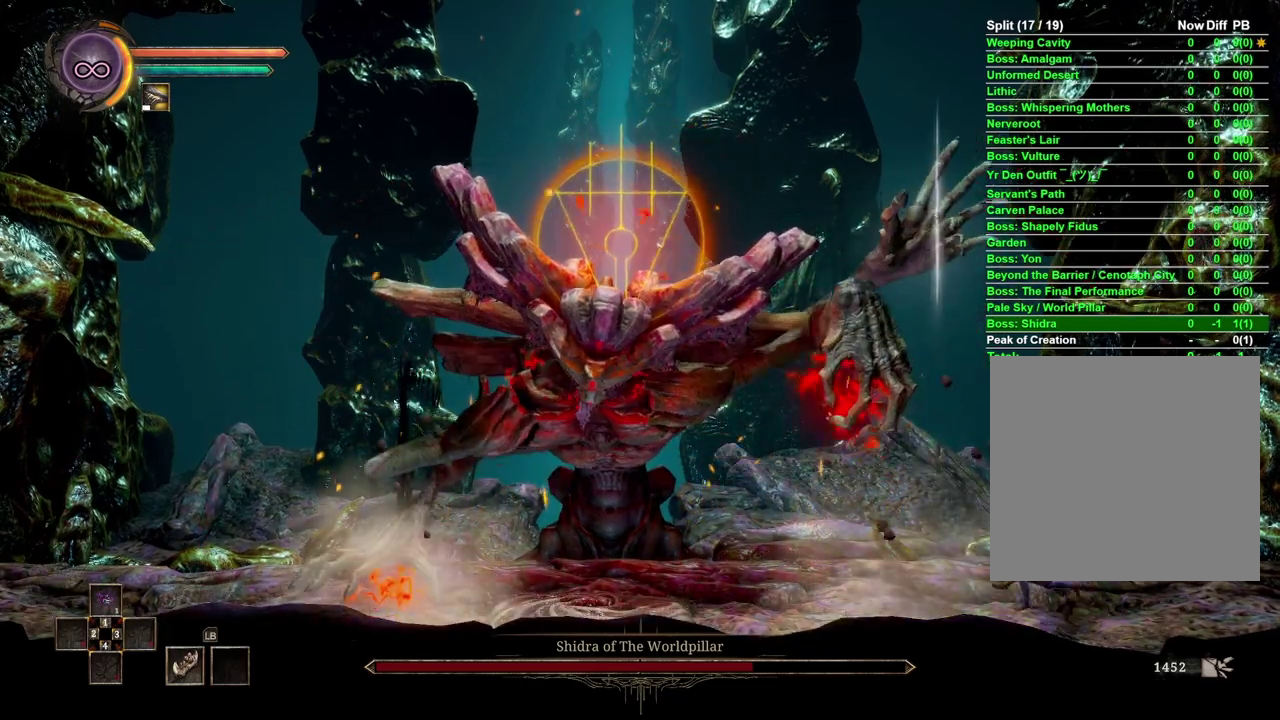
{"buttons": ["R2"], "left_stick": "left", "right_stick": "center", "events": [[250, "R2", "down"]]}
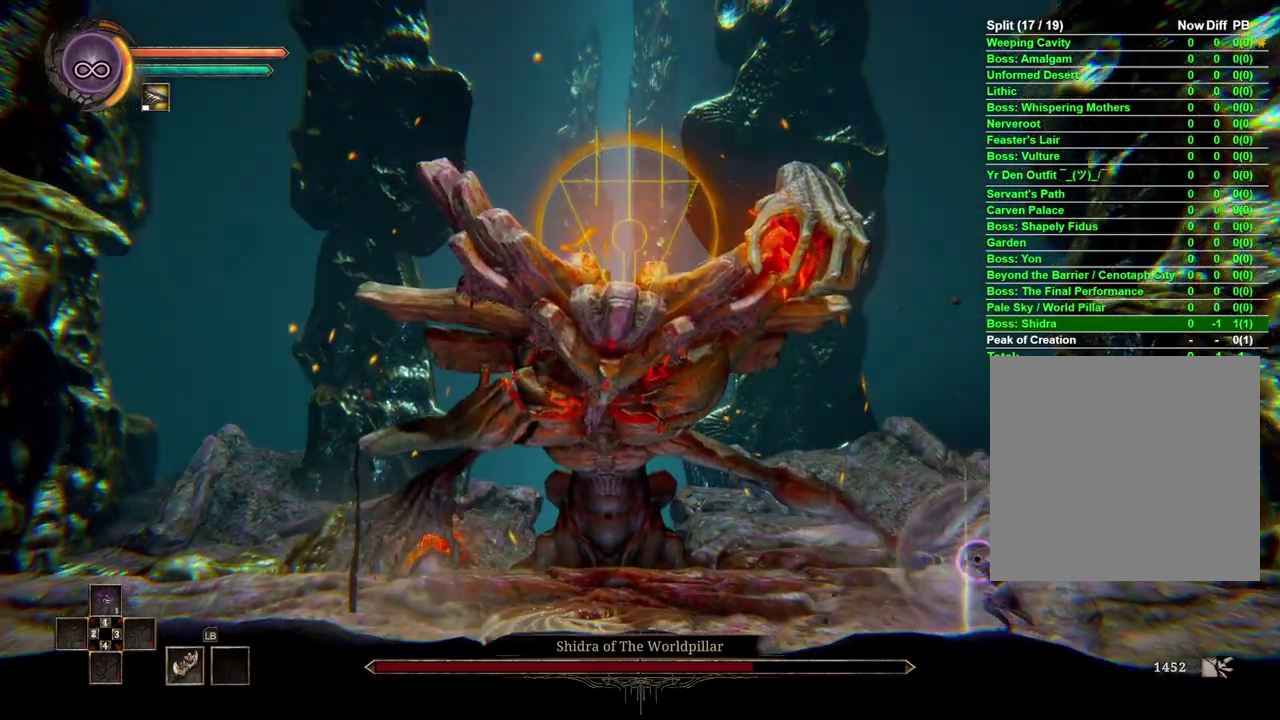
{"buttons": ["R2"], "left_stick": "center", "right_stick": "center", "events": [[217, "left_stick", "center"]]}
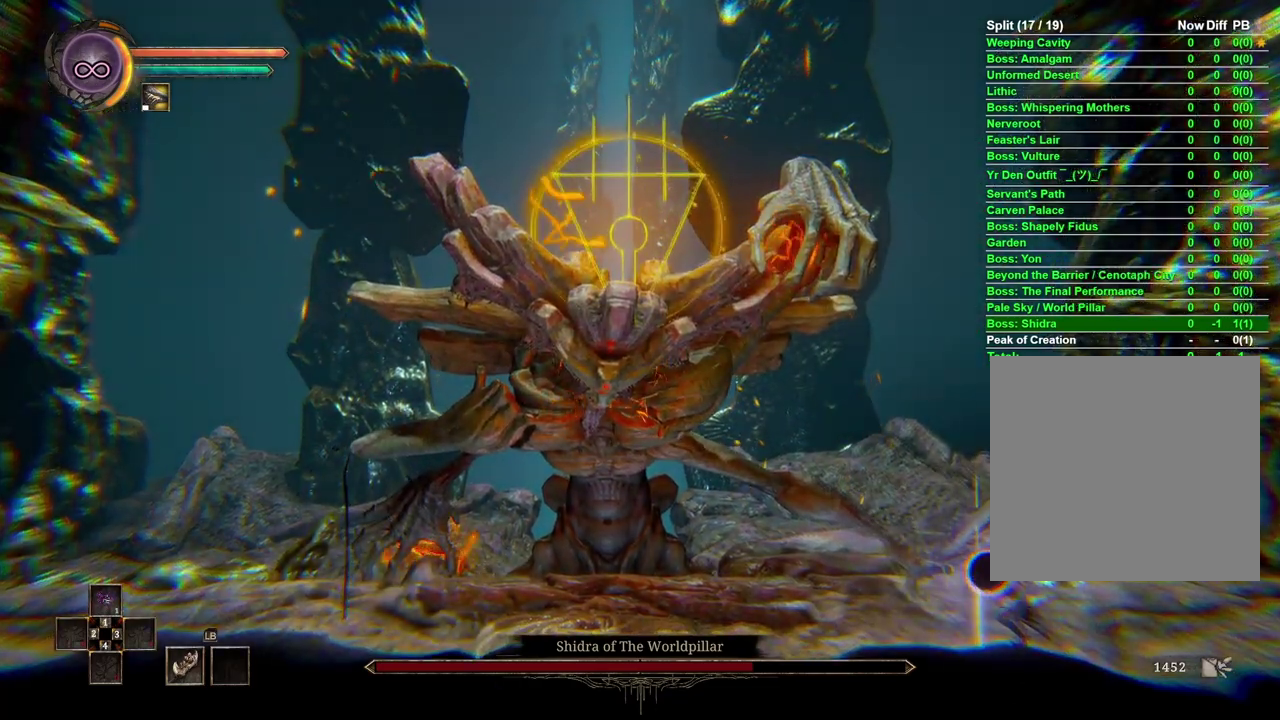
{"buttons": ["R2"], "left_stick": "left", "right_stick": "center", "events": [[467, "left_stick", "left"]]}
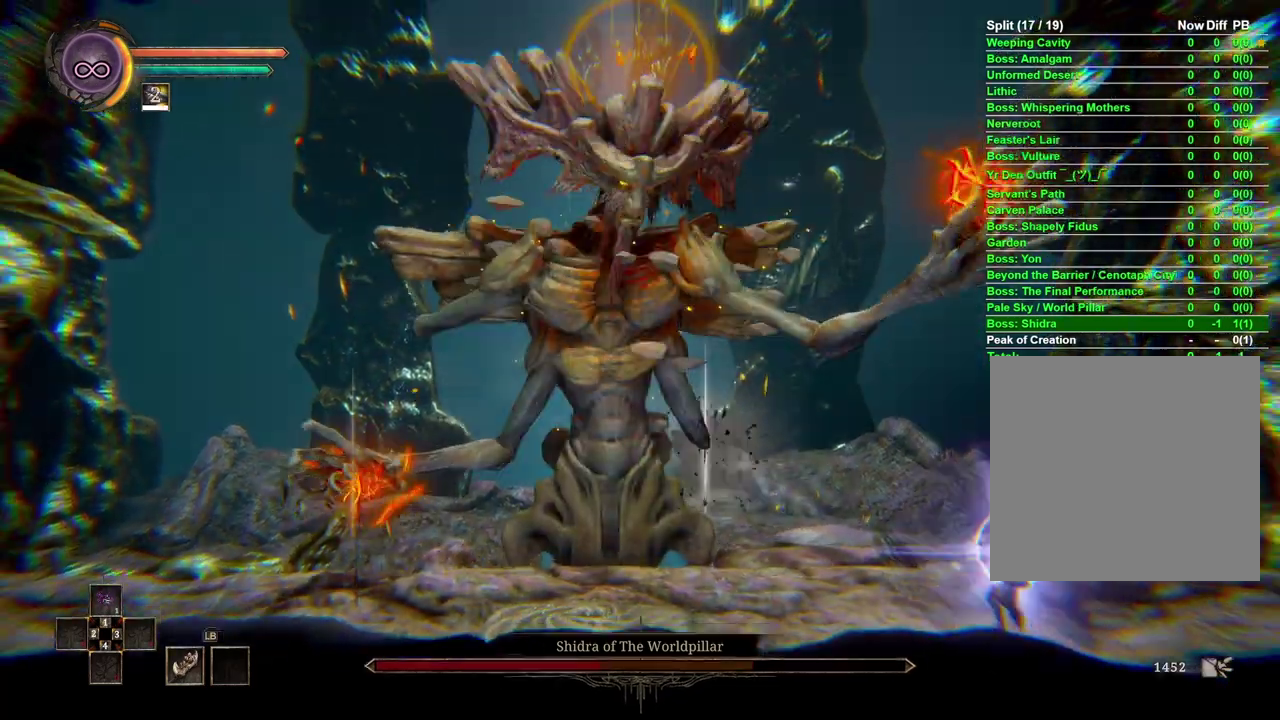
{"buttons": [], "left_stick": "left", "right_stick": "center", "events": [[100, "R2", "up"], [317, "B", "down"], [450, "B", "up"]]}
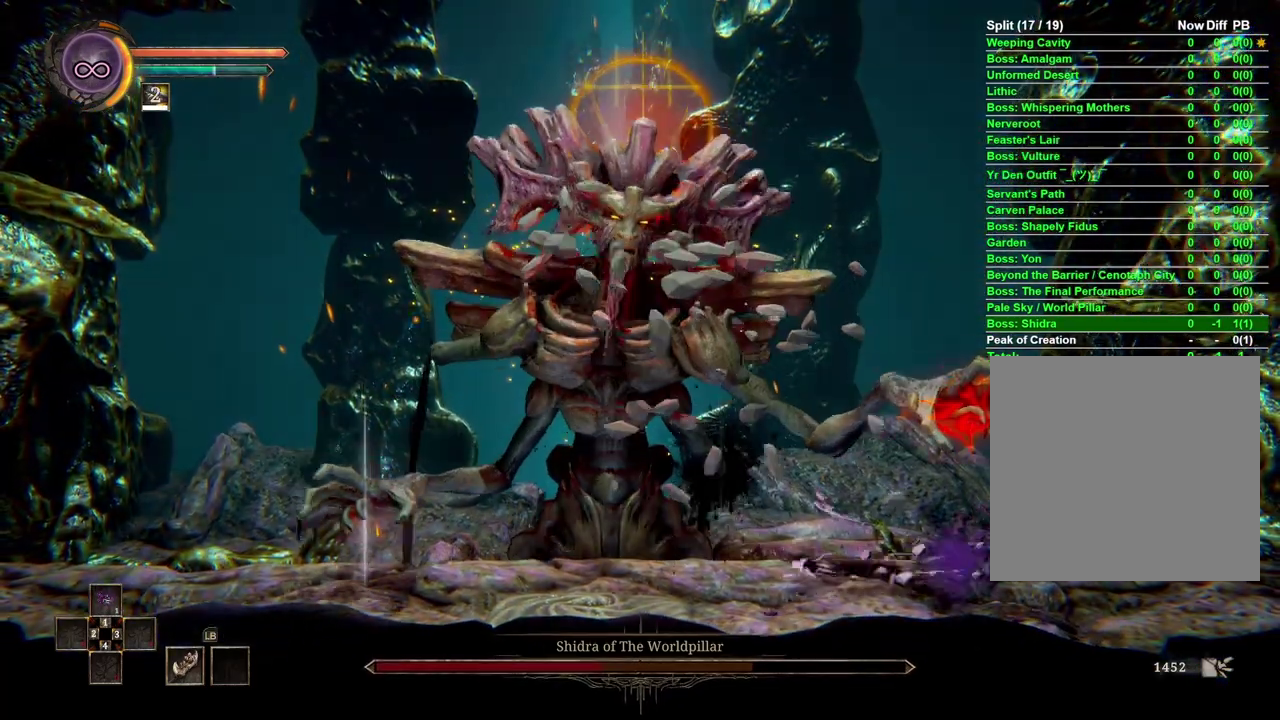
{"buttons": [], "left_stick": "left", "right_stick": "center", "events": []}
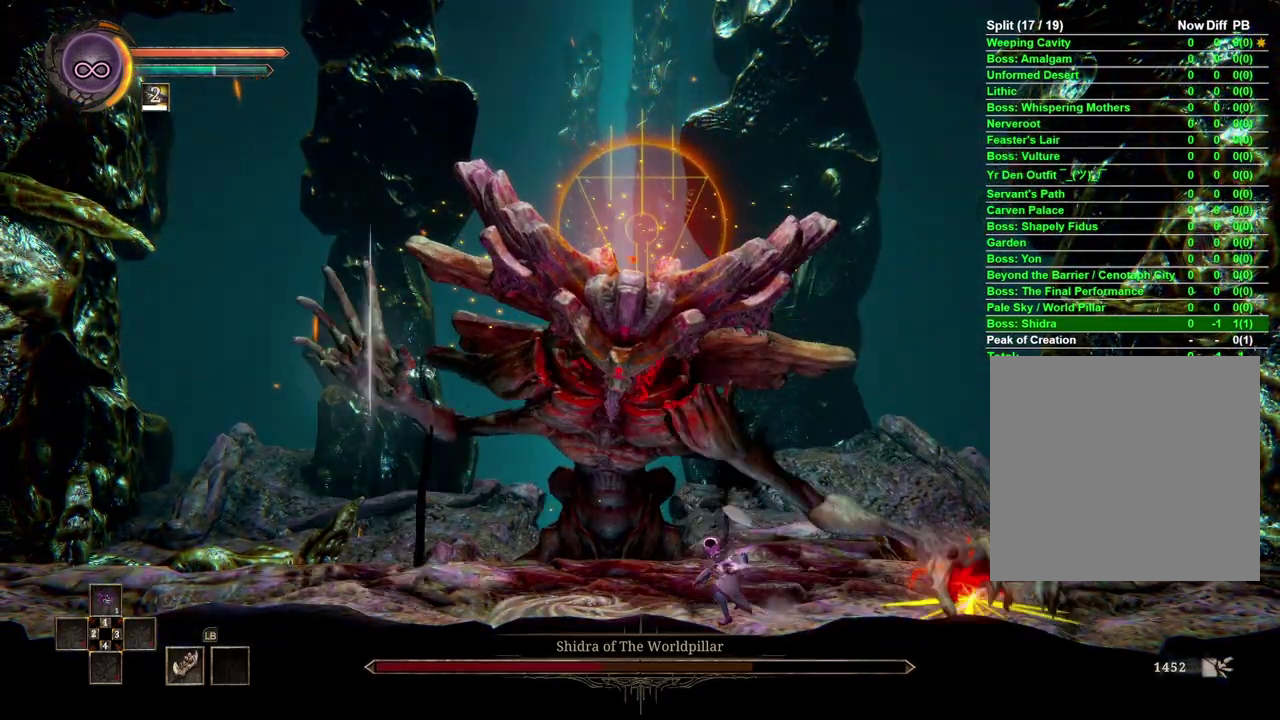
{"buttons": [], "left_stick": "center", "right_stick": "center", "events": [[467, "left_stick", "center"]]}
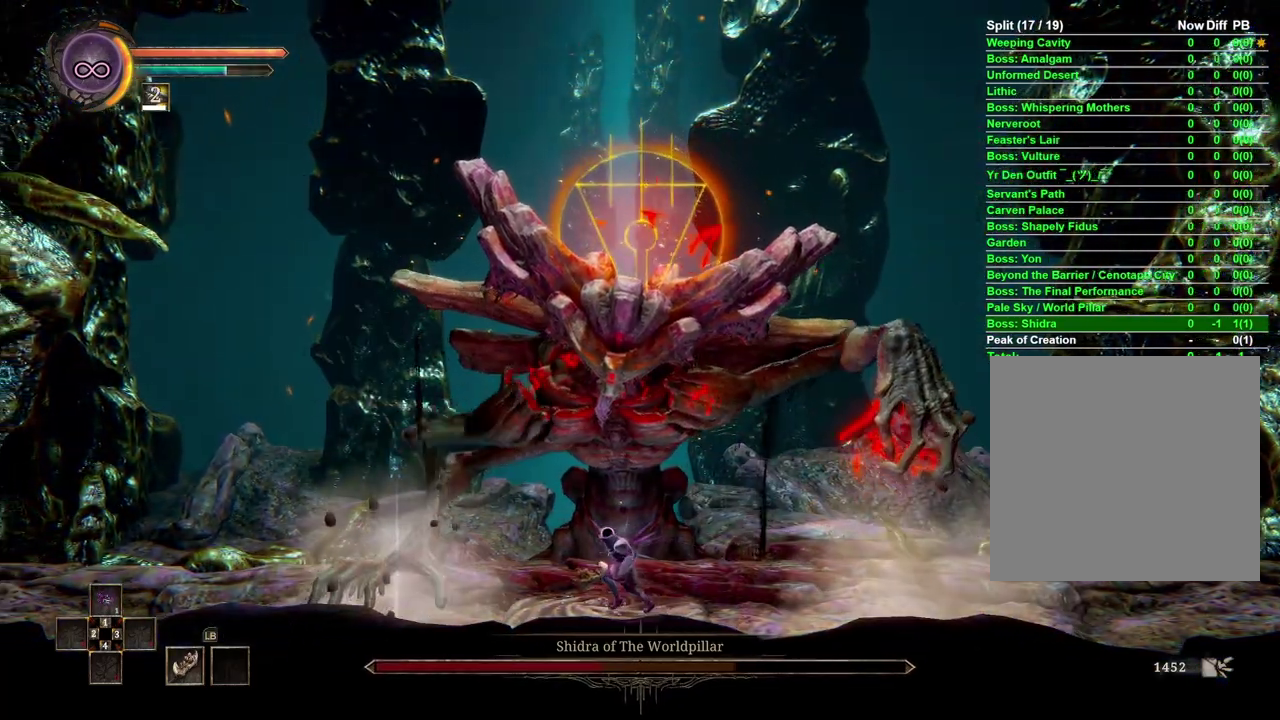
{"buttons": [], "left_stick": "center", "right_stick": "center", "events": []}
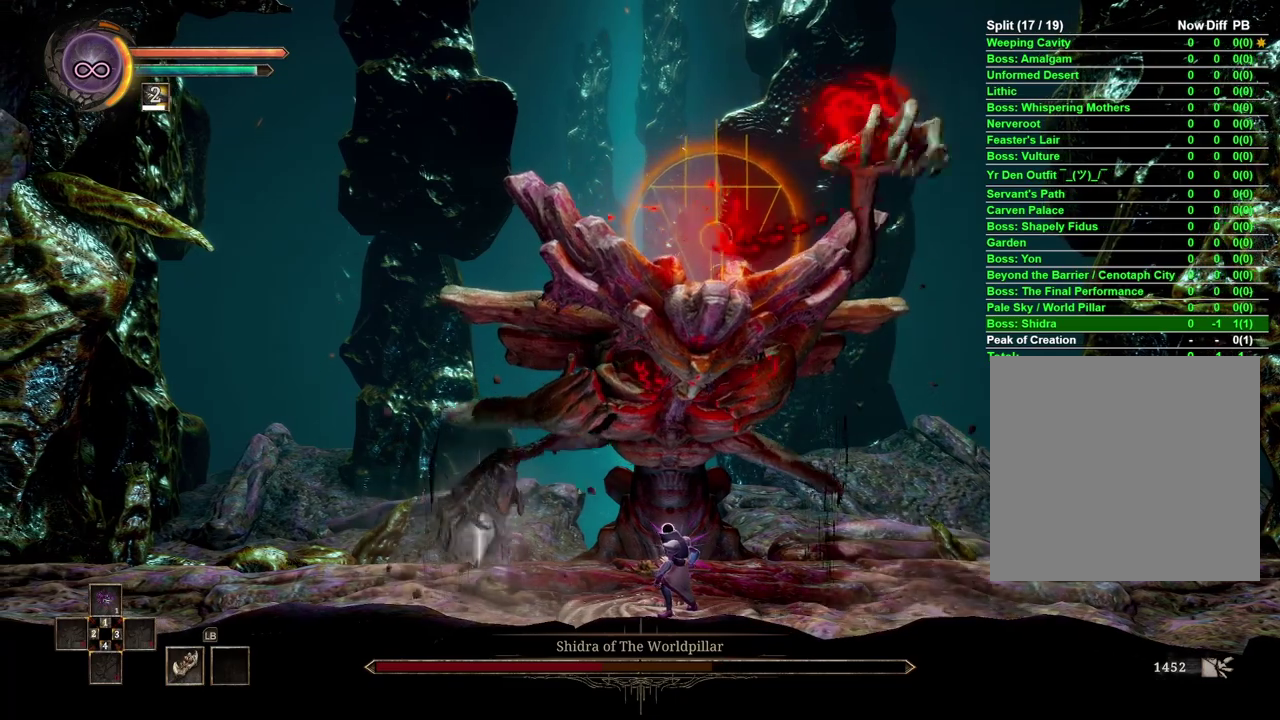
{"buttons": [], "left_stick": "center", "right_stick": "center", "events": []}
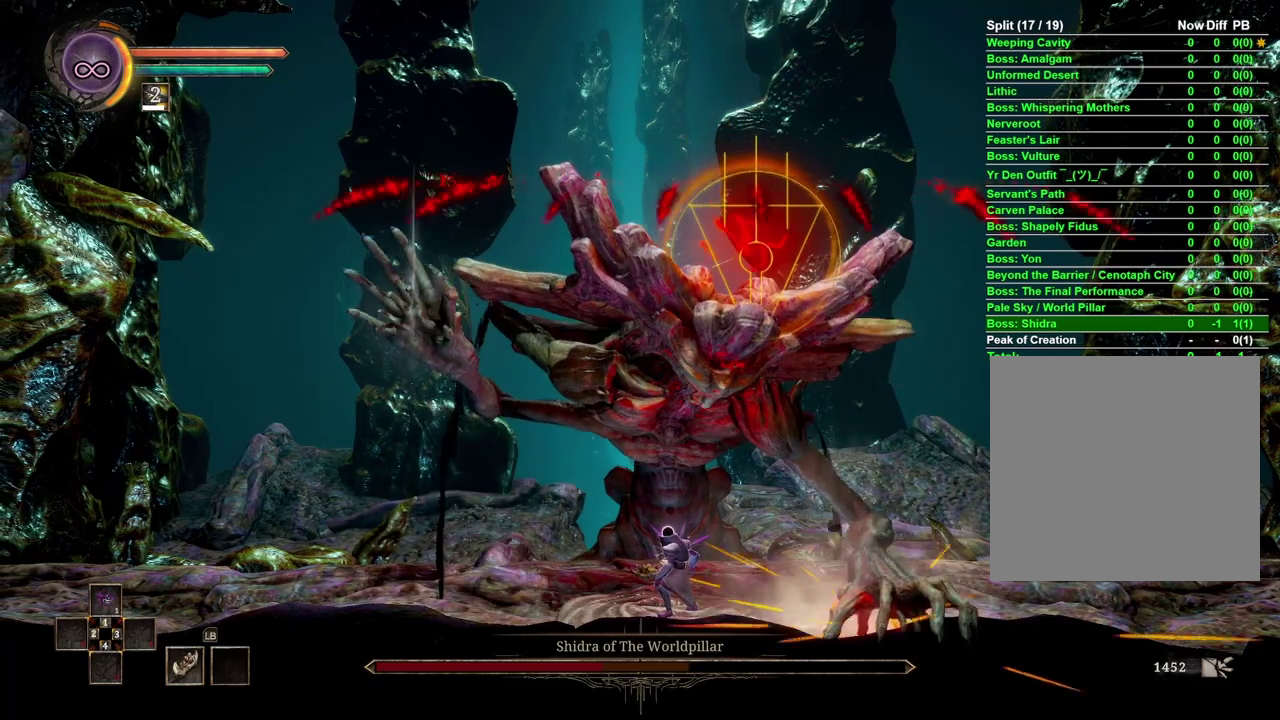
{"buttons": [], "left_stick": "right", "right_stick": "center", "events": [[500, "left_stick", "right"]]}
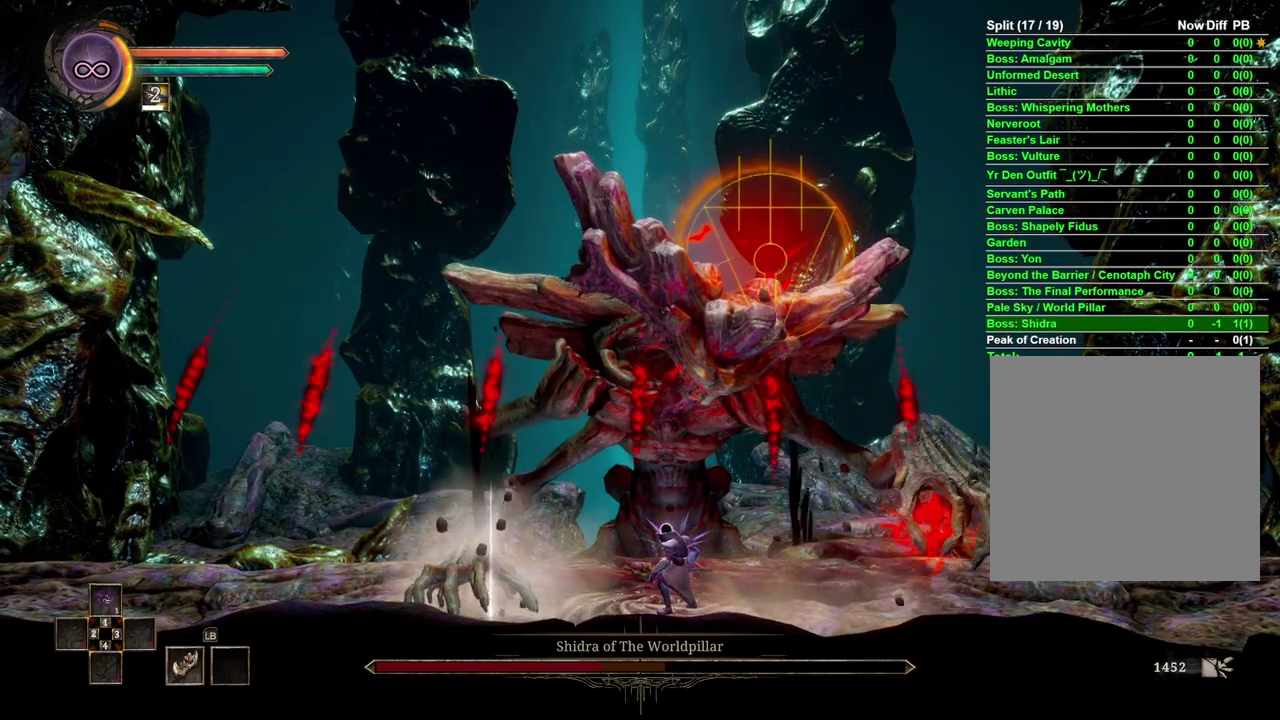
{"buttons": [], "left_stick": "center", "right_stick": "center", "events": [[167, "left_stick", "center"]]}